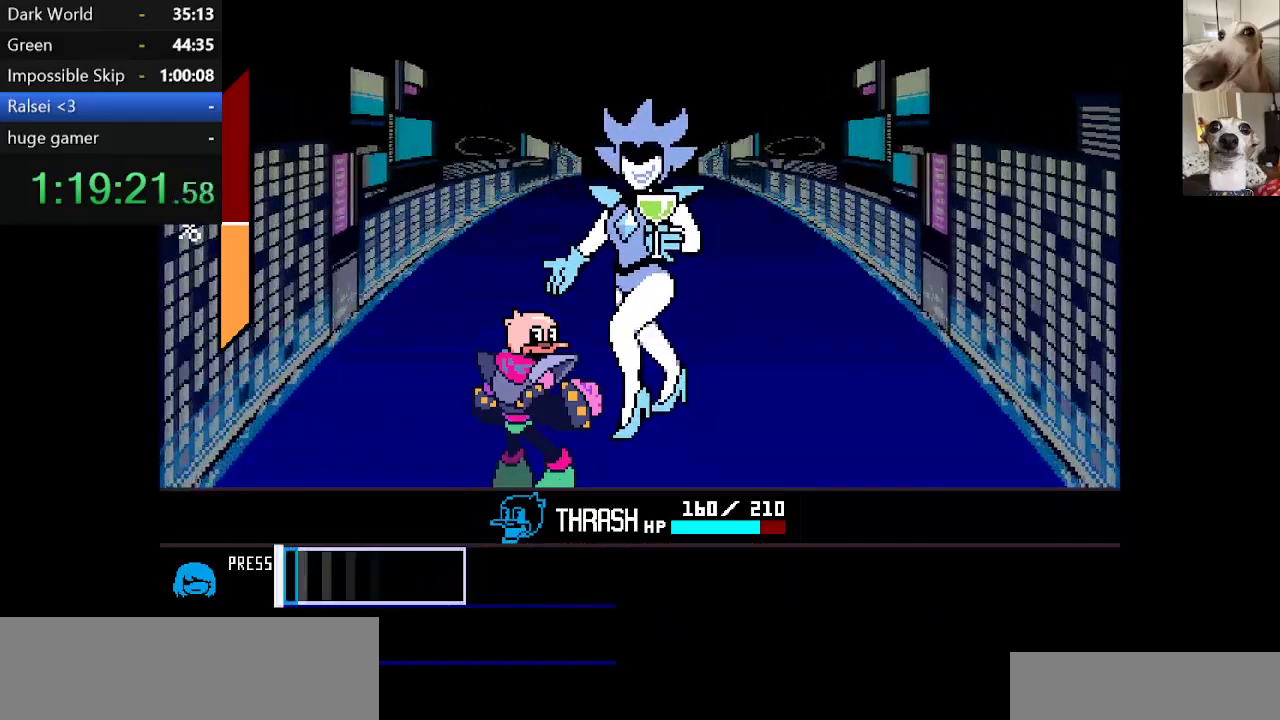
Gameplay with keyboard; each line is a JSON object with the keys held at the frame after it. "events" lists presses ("down") and releases ("up") of "c", "ctrl", "down", "escape", "left", "return", "right", "shift", "up", "x" and "z" between this image and that frame as [ms after this image, input, new state], when the widget could be followed in between. No other keys are recorded. Mouse input is not recorded.
{"keys": ["c", "return", "x"], "events": [[100, "return", "down"], [100, "z", "down"], [134, "return", "up"], [184, "return", "down"], [234, "return", "up"], [334, "return", "down"], [334, "z", "up"], [384, "return", "up"], [384, "z", "down"], [417, "return", "down"], [484, "z", "up"]]}
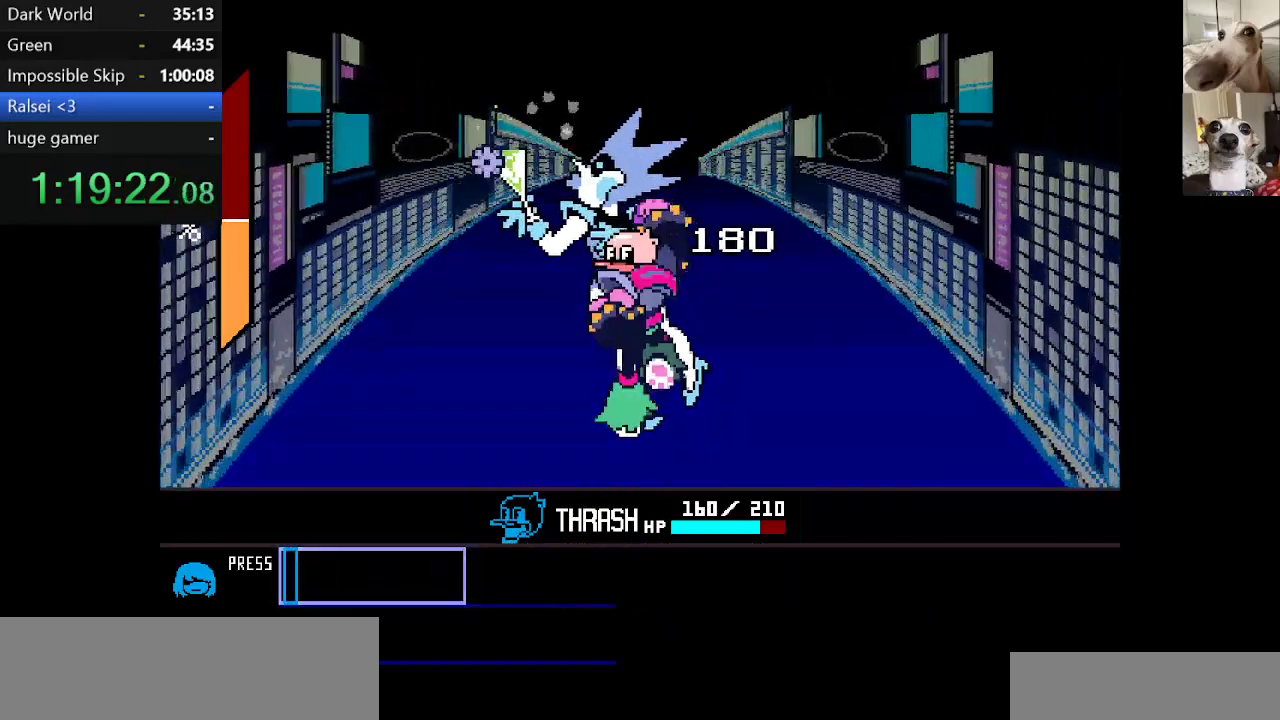
{"keys": ["c", "x", "z"], "events": [[17, "return", "up"], [67, "return", "down"], [67, "z", "down"], [117, "return", "up"], [167, "z", "up"], [200, "z", "down"], [350, "z", "up"], [434, "z", "down"]]}
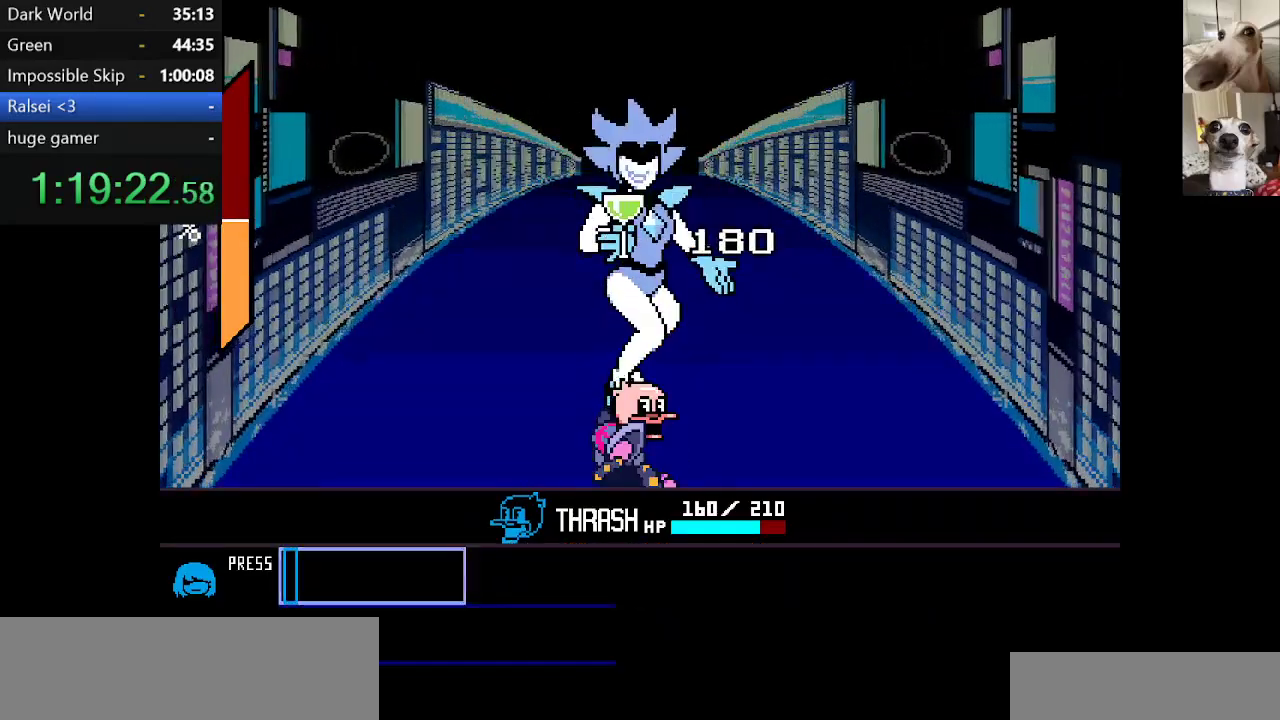
{"keys": ["c", "x"], "events": [[34, "z", "up"], [167, "z", "down"], [267, "z", "up"], [417, "z", "down"], [450, "z", "up"]]}
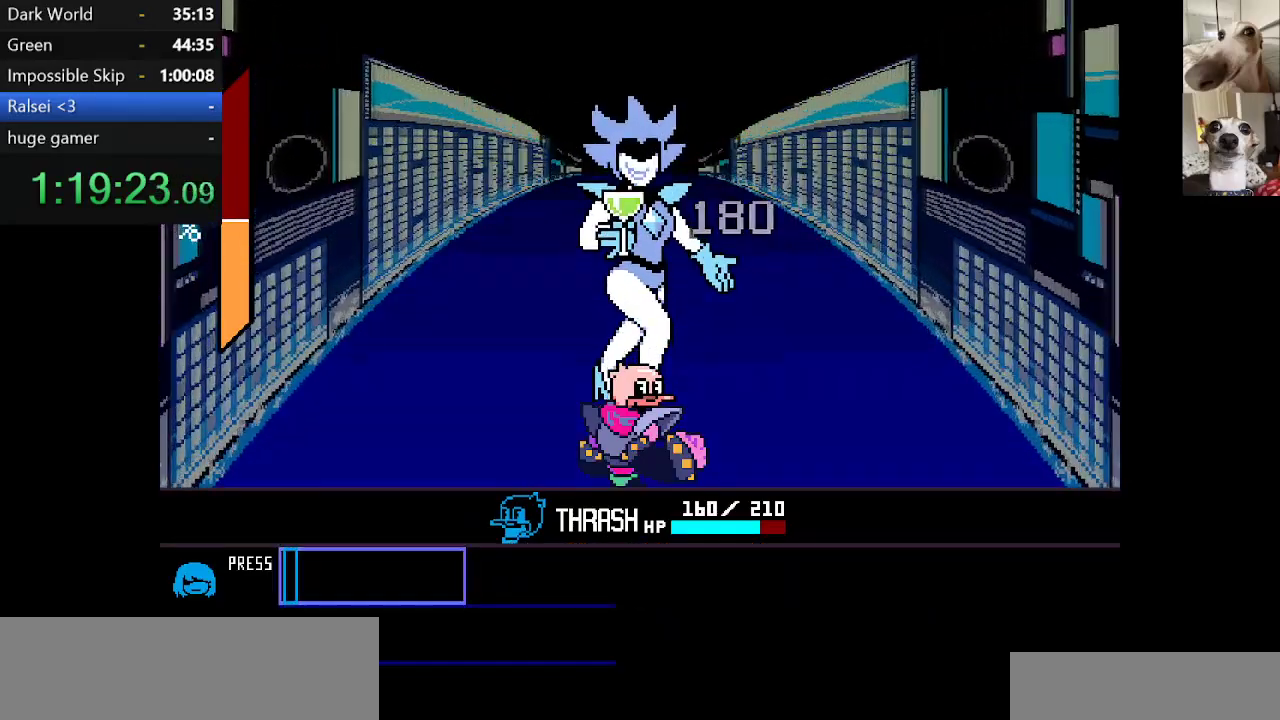
{"keys": ["c", "return", "x", "z"], "events": [[100, "z", "down"], [200, "z", "up"], [300, "z", "down"], [384, "z", "up"], [434, "return", "down"], [500, "z", "down"]]}
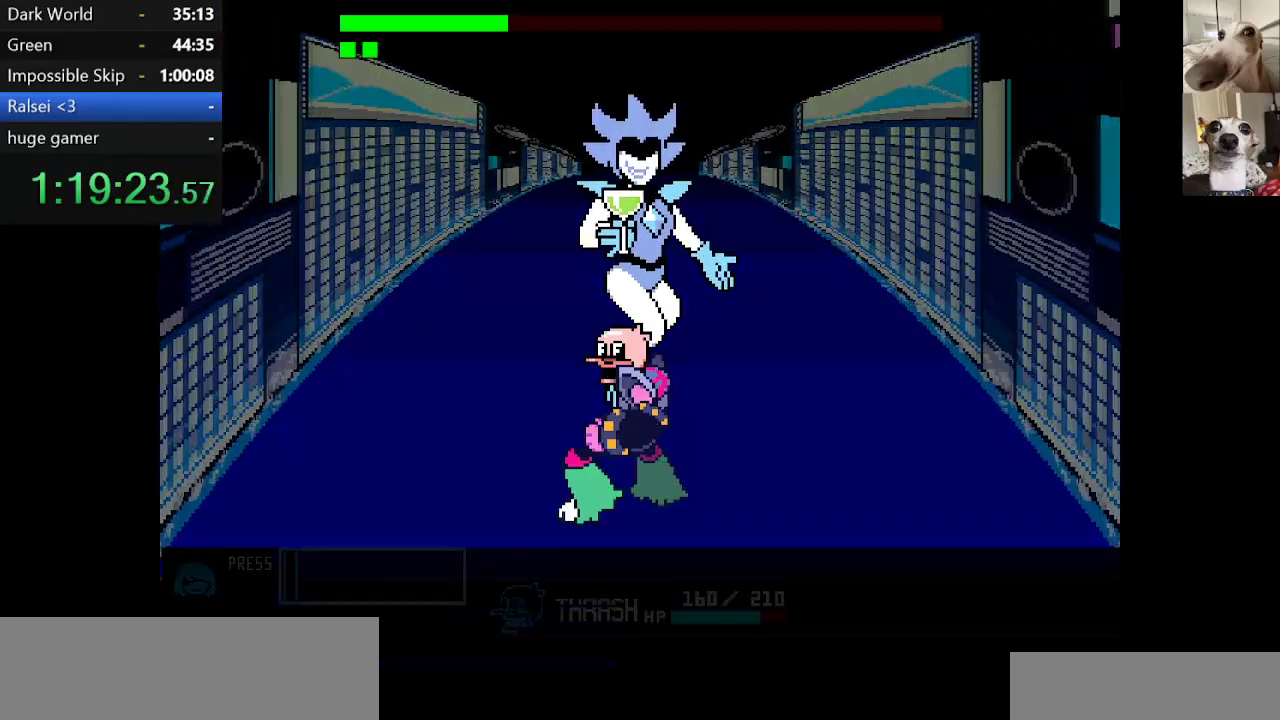
{"keys": [], "events": [[34, "return", "up"], [84, "z", "up"], [134, "return", "down"], [184, "return", "up"], [184, "z", "down"], [284, "z", "up"], [334, "c", "up"], [334, "x", "up"]]}
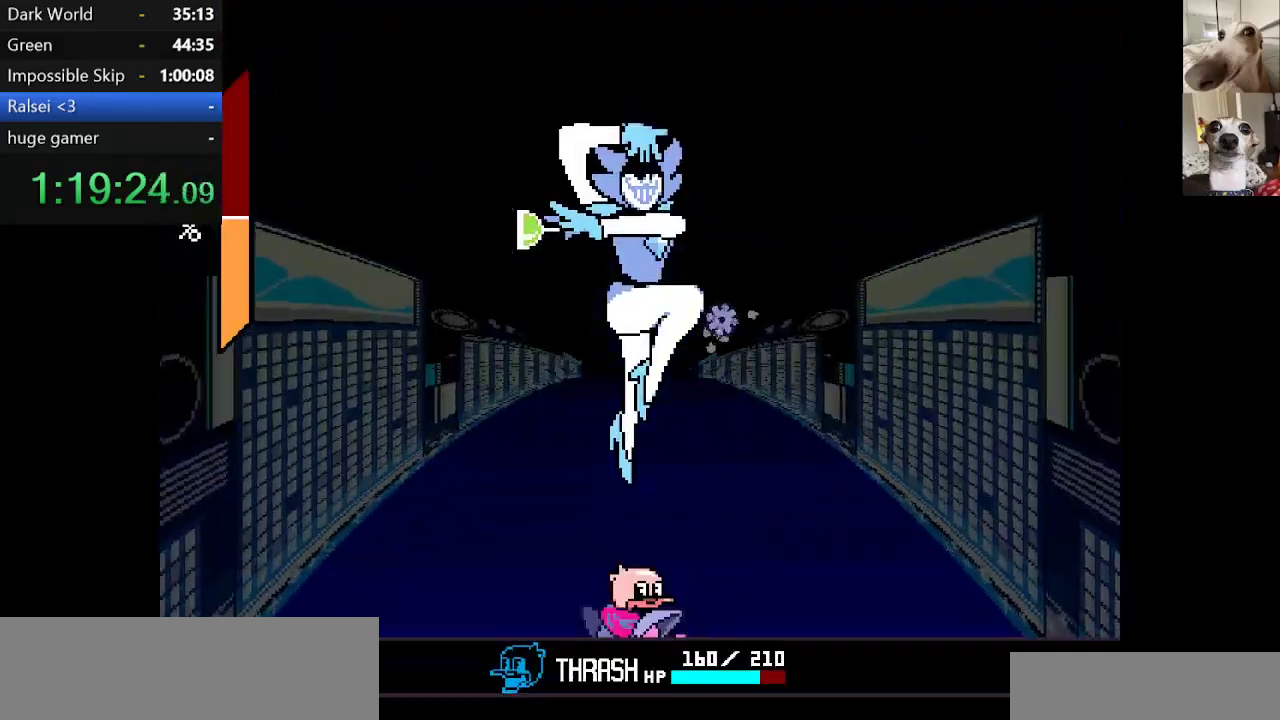
{"keys": [], "events": [[17, "z", "down"], [150, "z", "up"]]}
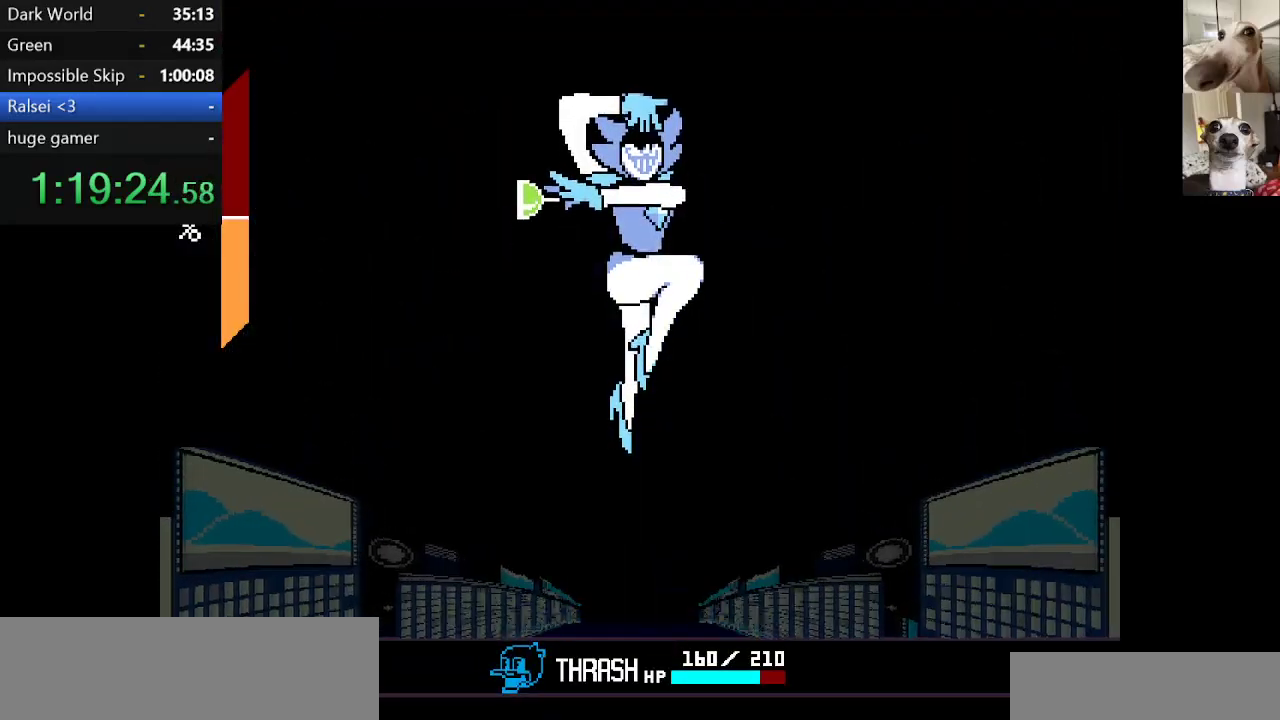
{"keys": [], "events": []}
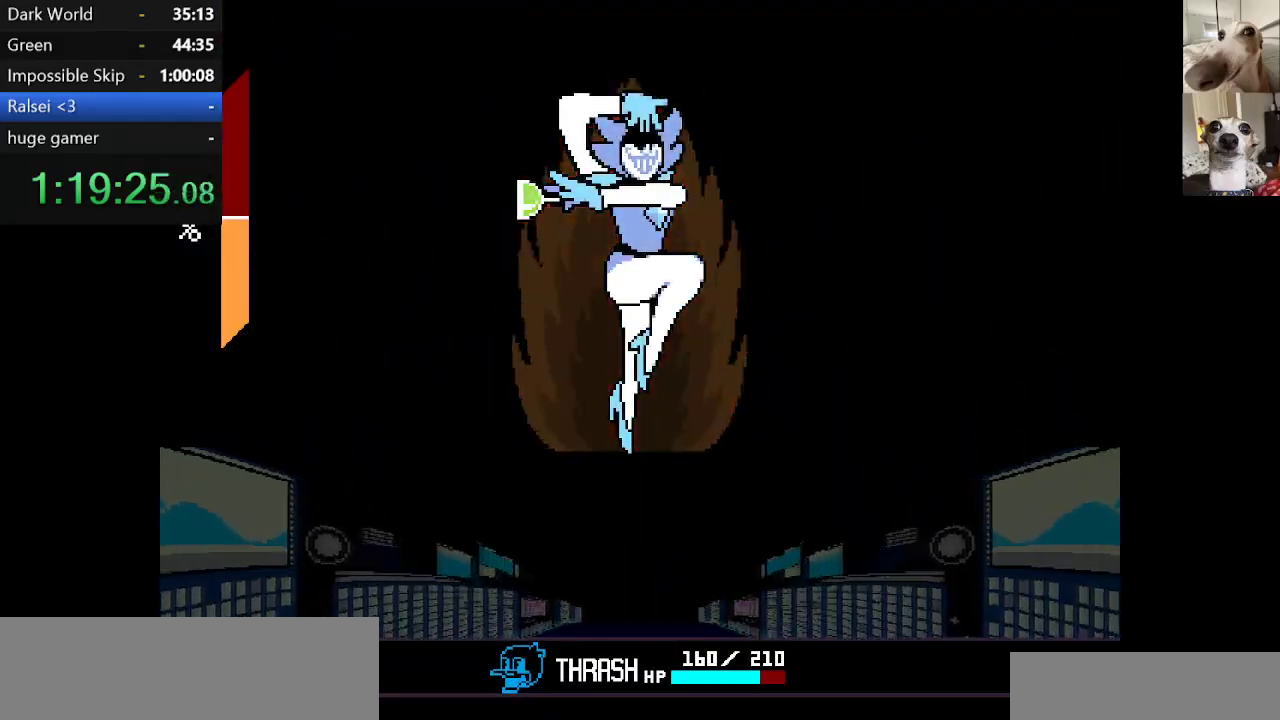
{"keys": [], "events": []}
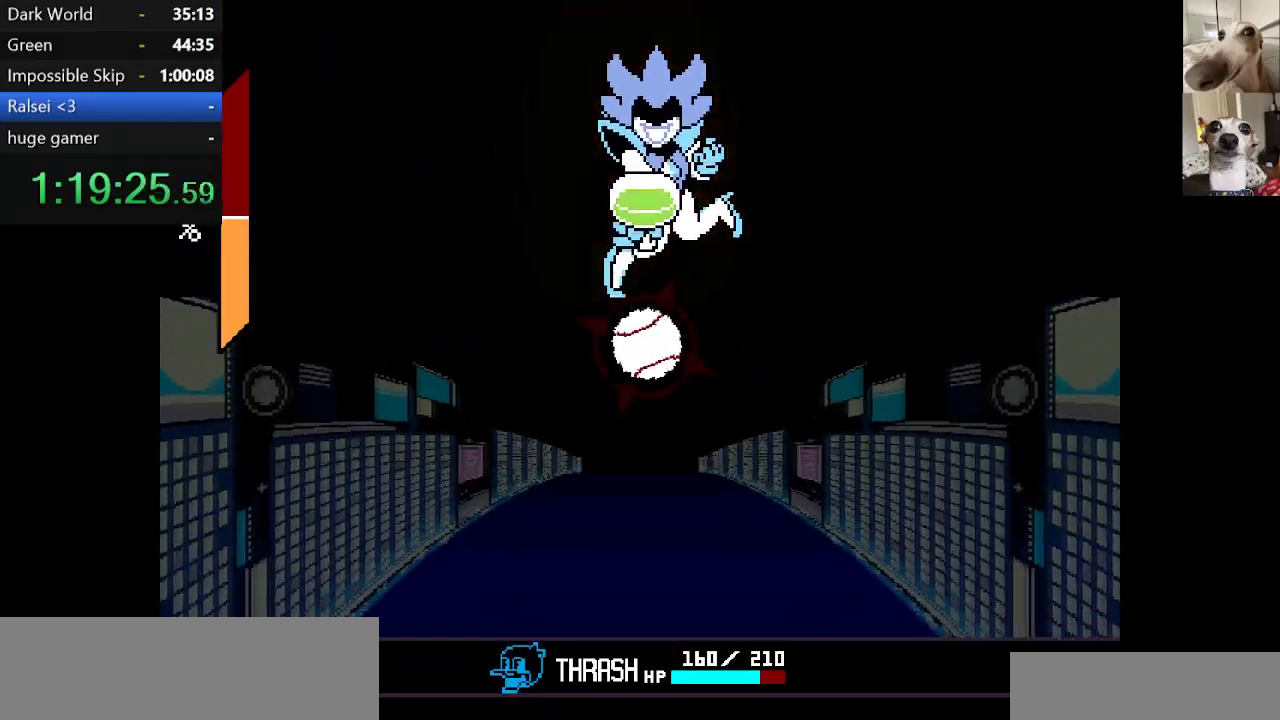
{"keys": ["up", "z"], "events": [[334, "up", "down"], [434, "z", "down"]]}
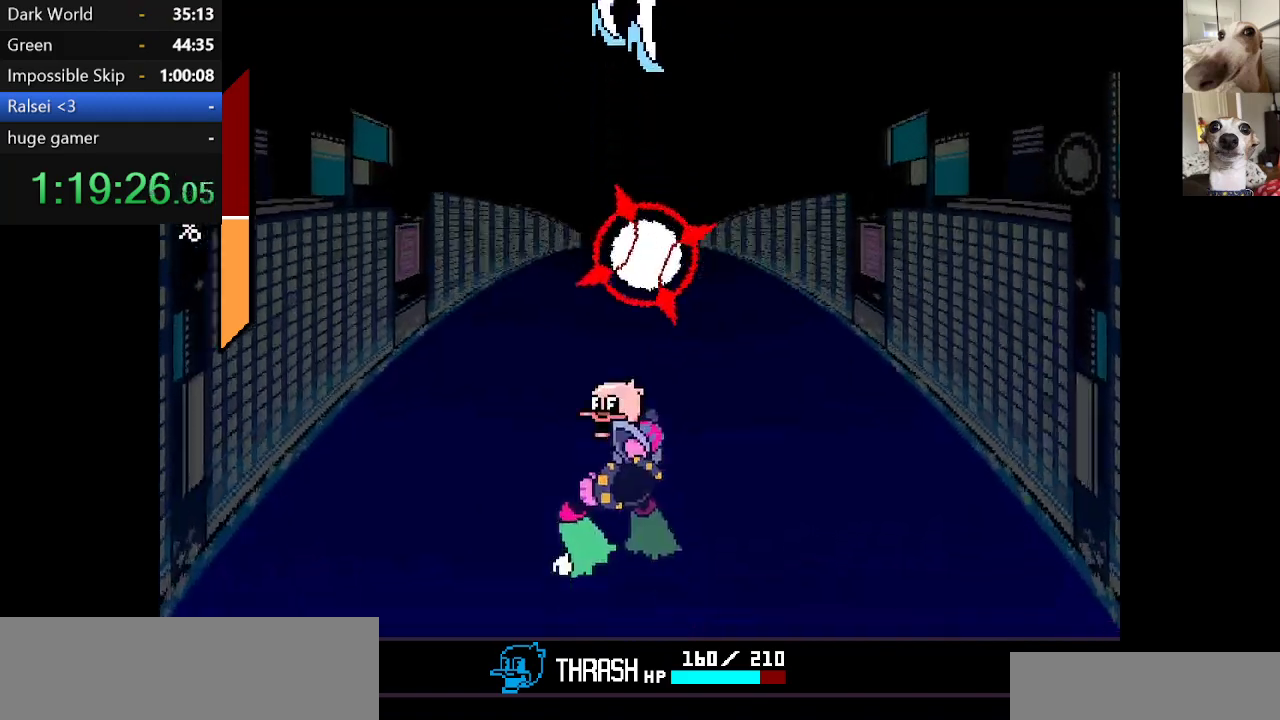
{"keys": ["up", "z"], "events": [[34, "z", "up"], [84, "z", "down"], [167, "z", "up"], [217, "z", "down"], [317, "z", "up"], [350, "z", "down"], [450, "z", "up"], [500, "z", "down"]]}
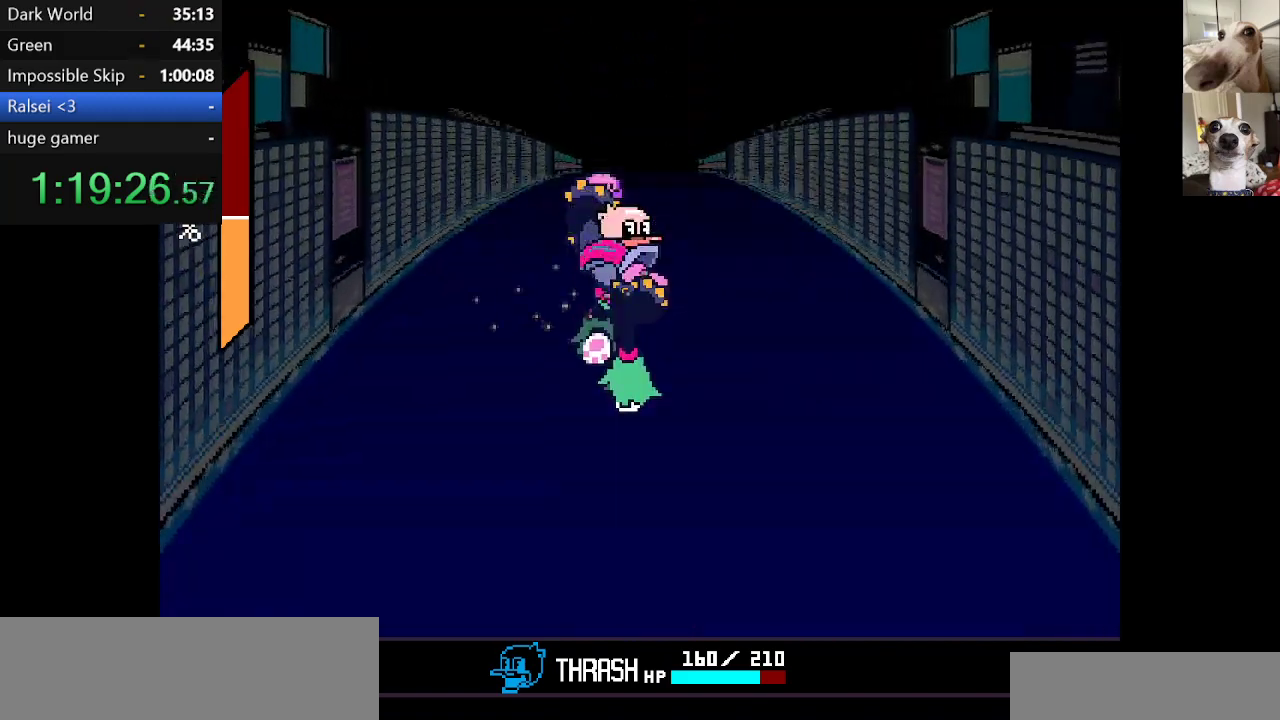
{"keys": ["up", "z"], "events": [[84, "z", "up"], [184, "z", "down"], [284, "z", "up"], [334, "z", "down"], [417, "z", "up"], [467, "z", "down"]]}
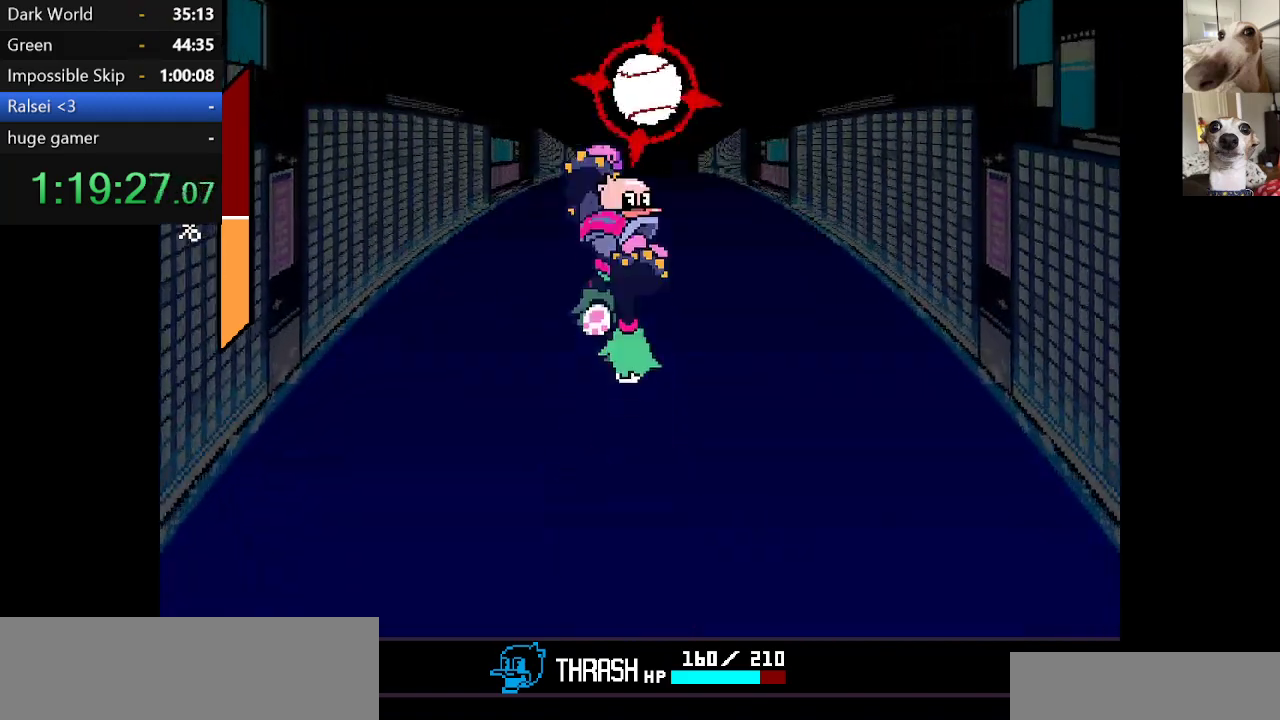
{"keys": ["up", "z"], "events": [[50, "z", "up"], [150, "z", "down"], [250, "z", "up"], [300, "z", "down"], [384, "z", "up"], [434, "z", "down"]]}
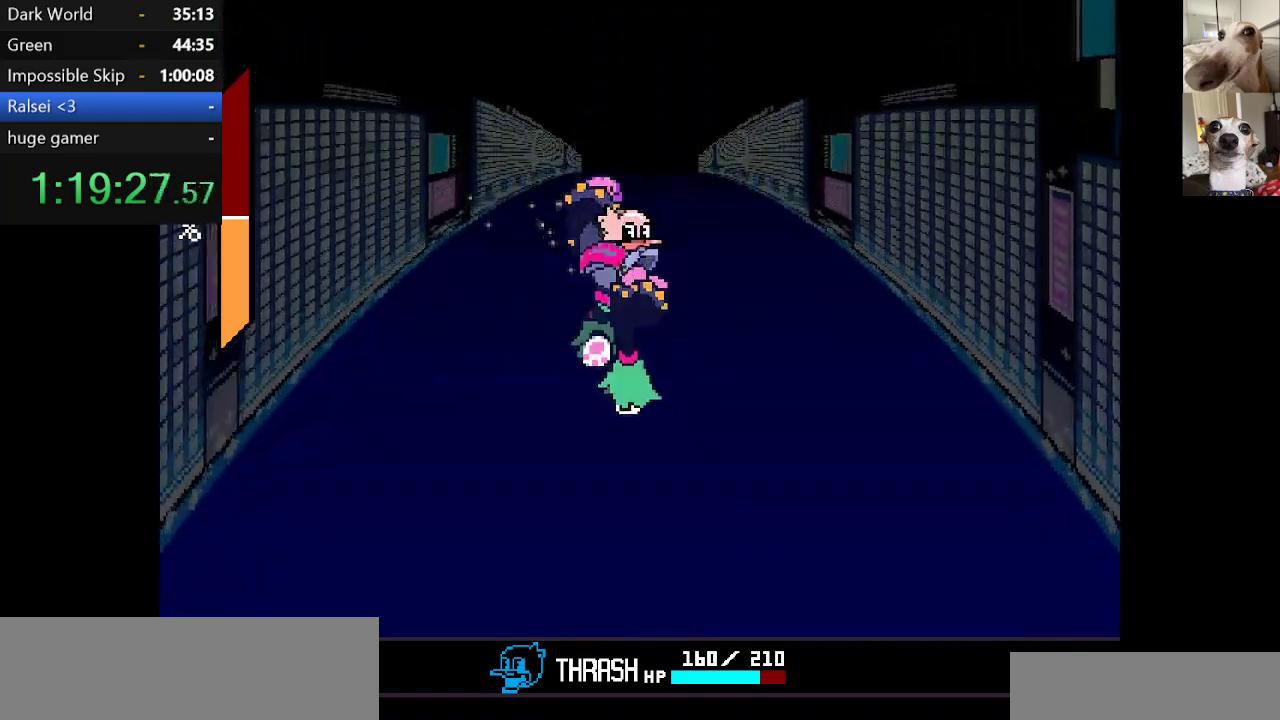
{"keys": ["up", "z"], "events": [[34, "z", "up"], [334, "z", "down"], [434, "z", "up"], [467, "z", "down"]]}
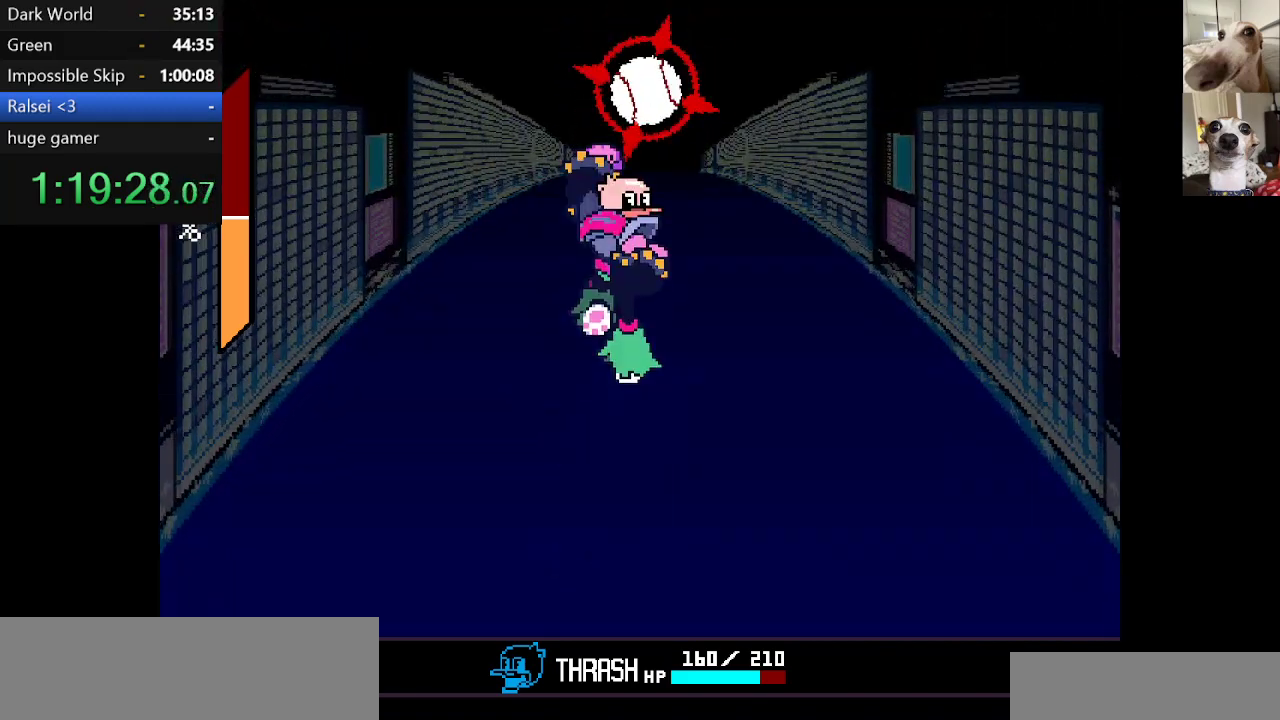
{"keys": ["up", "z"], "events": [[100, "z", "up"], [150, "z", "down"], [250, "z", "up"], [300, "z", "down"], [434, "z", "up"], [484, "z", "down"]]}
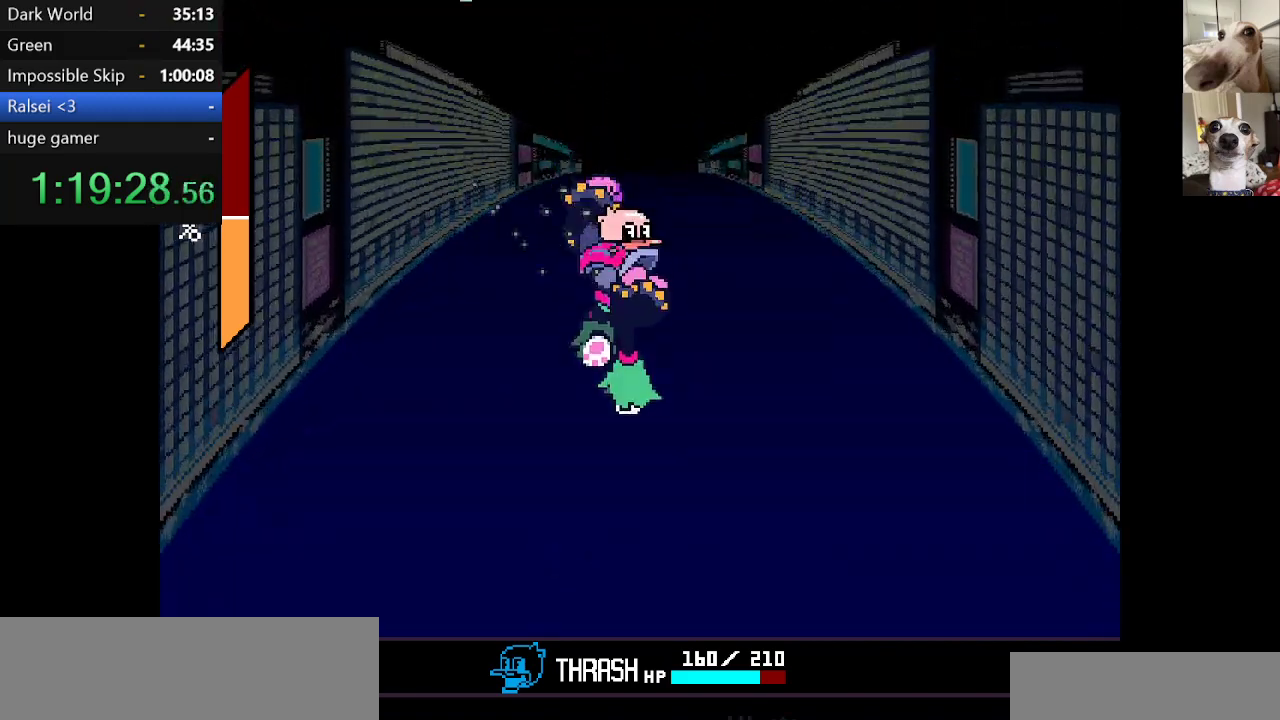
{"keys": ["up"], "events": [[67, "z", "up"]]}
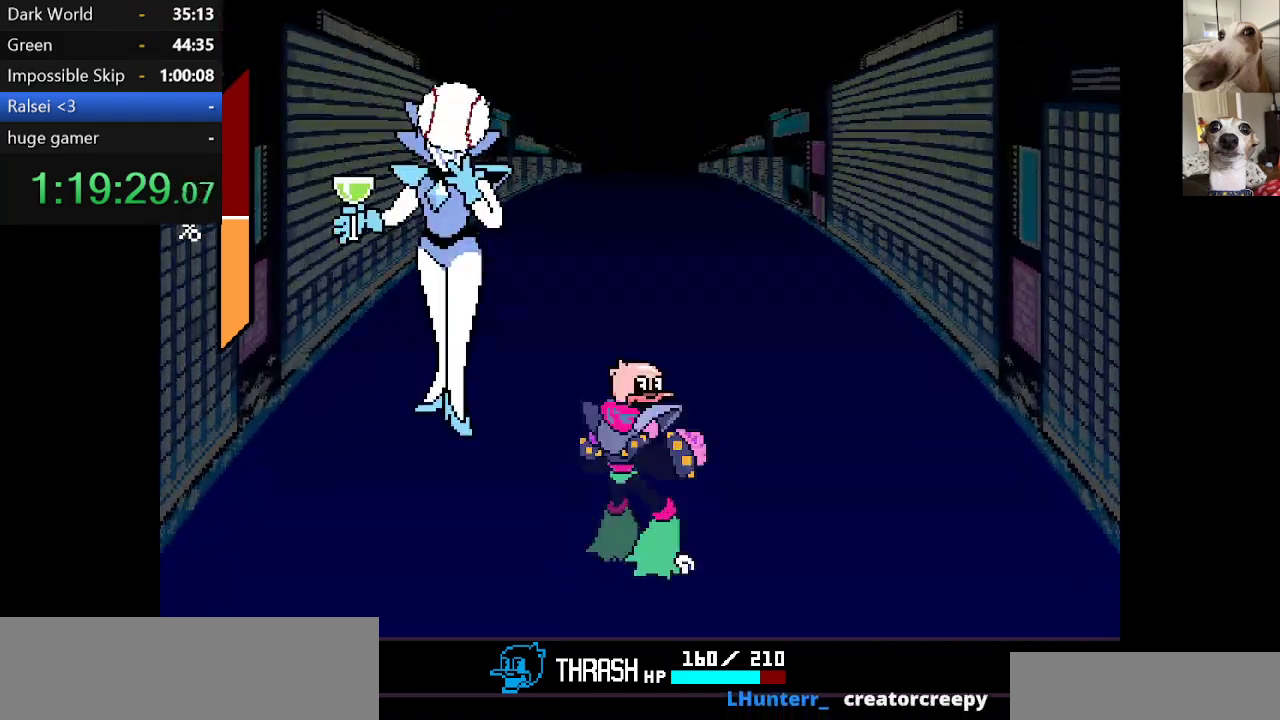
{"keys": ["up"], "events": []}
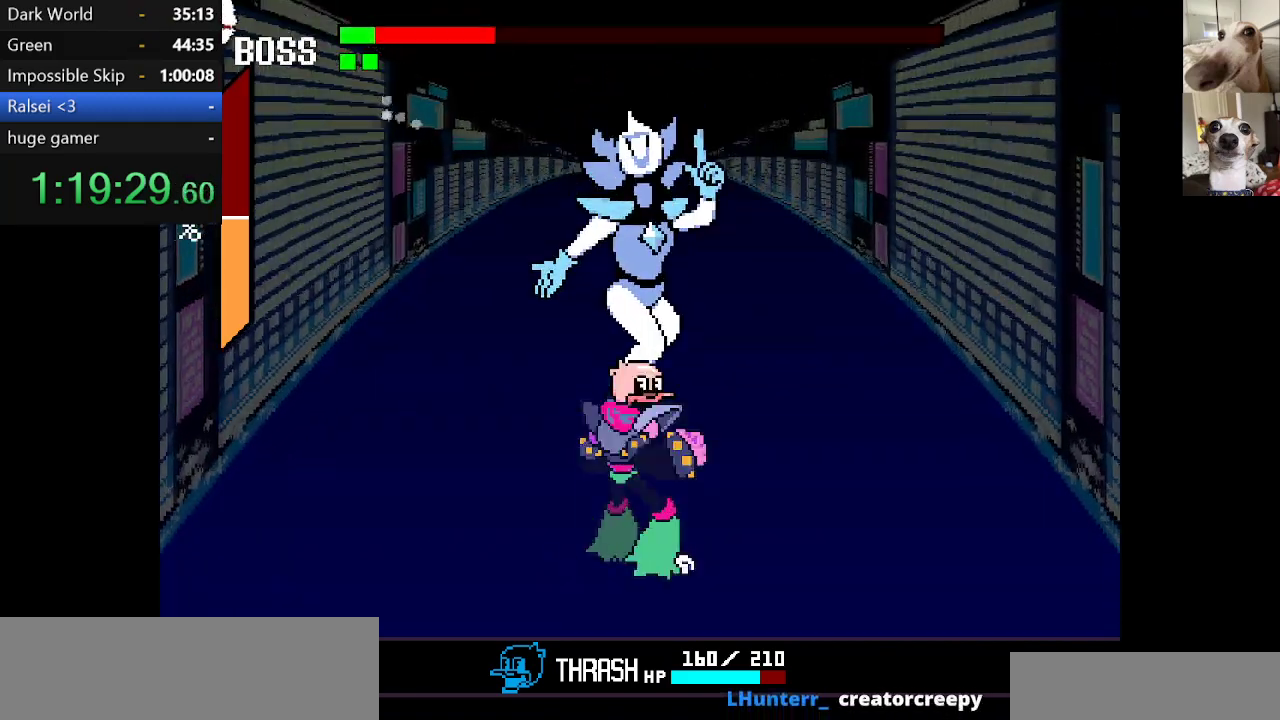
{"keys": ["up"], "events": []}
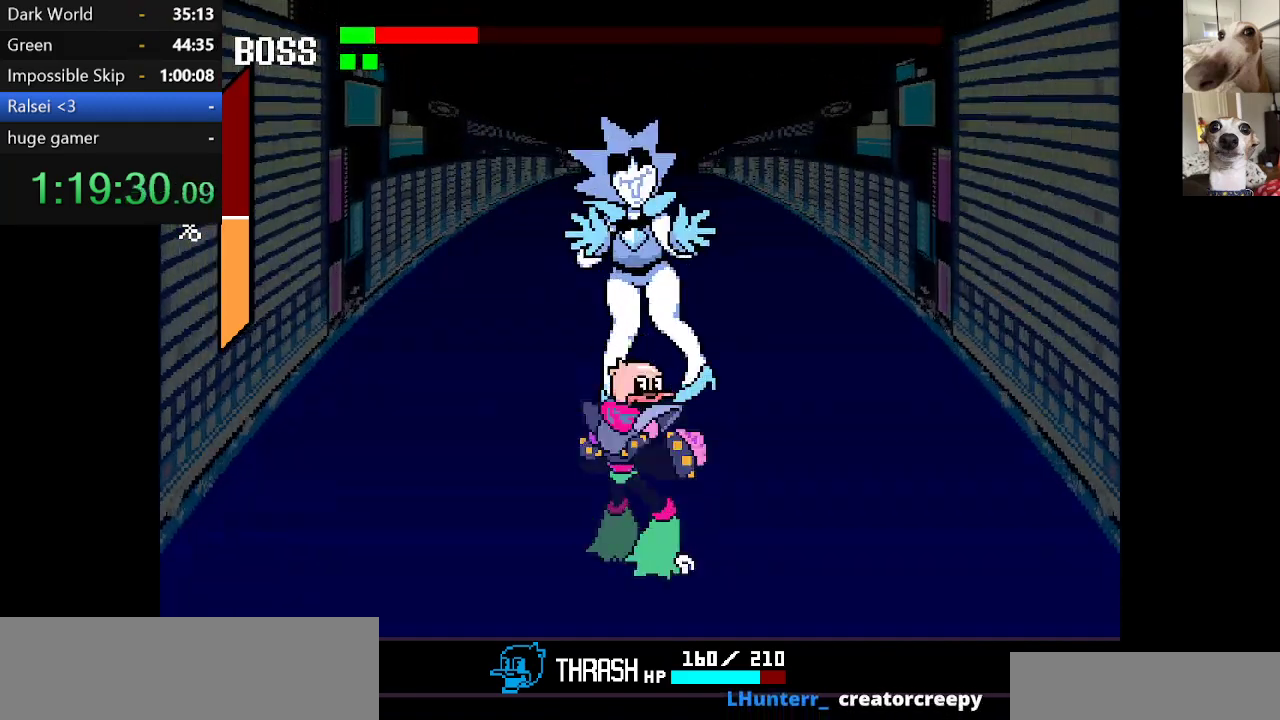
{"keys": ["up"], "events": []}
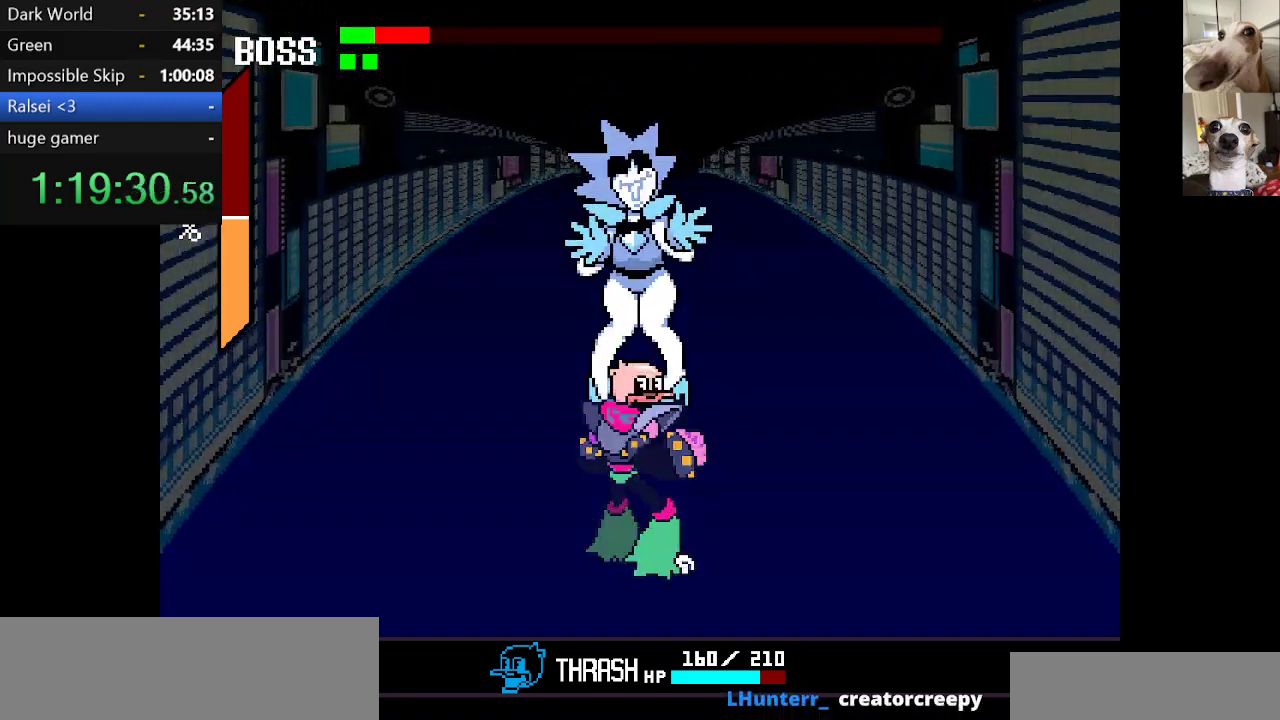
{"keys": ["up", "z"], "events": [[50, "up", "up"], [234, "up", "down"], [284, "z", "down"], [384, "z", "up"], [417, "z", "down"]]}
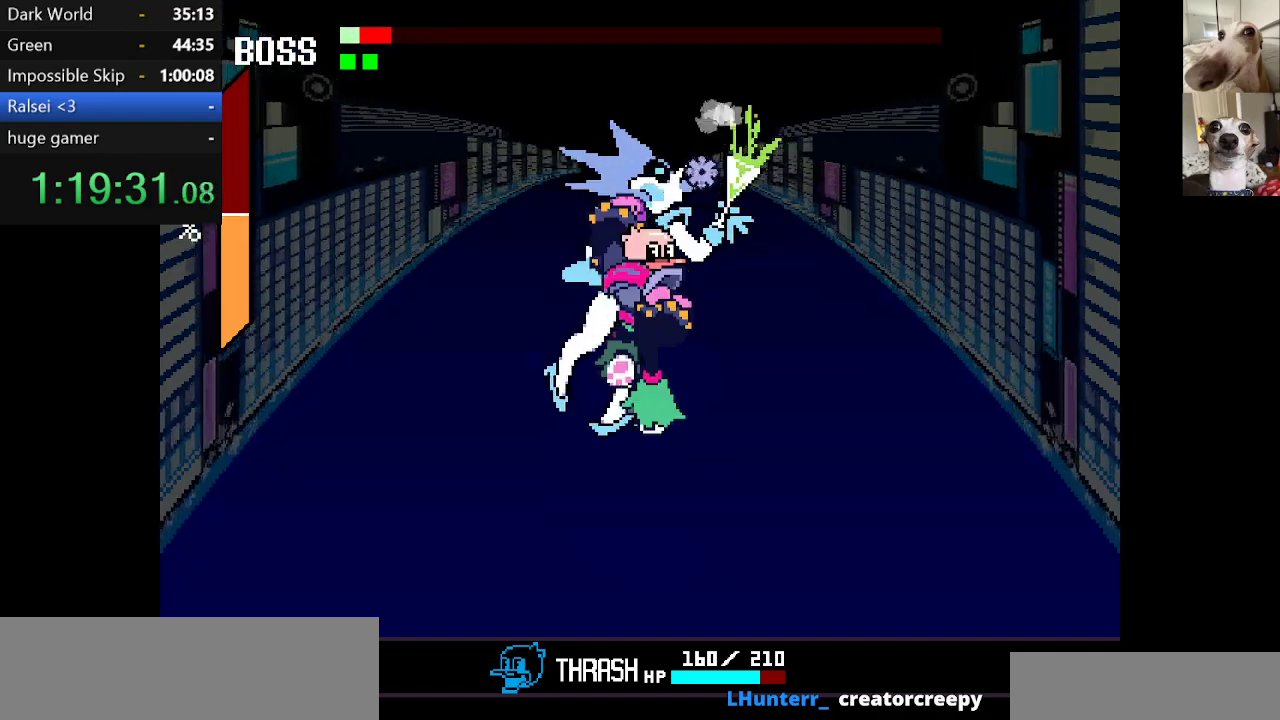
{"keys": ["up"], "events": [[17, "z", "up"], [67, "z", "down"], [167, "z", "up"], [250, "z", "down"], [350, "z", "up"], [384, "z", "down"], [484, "z", "up"]]}
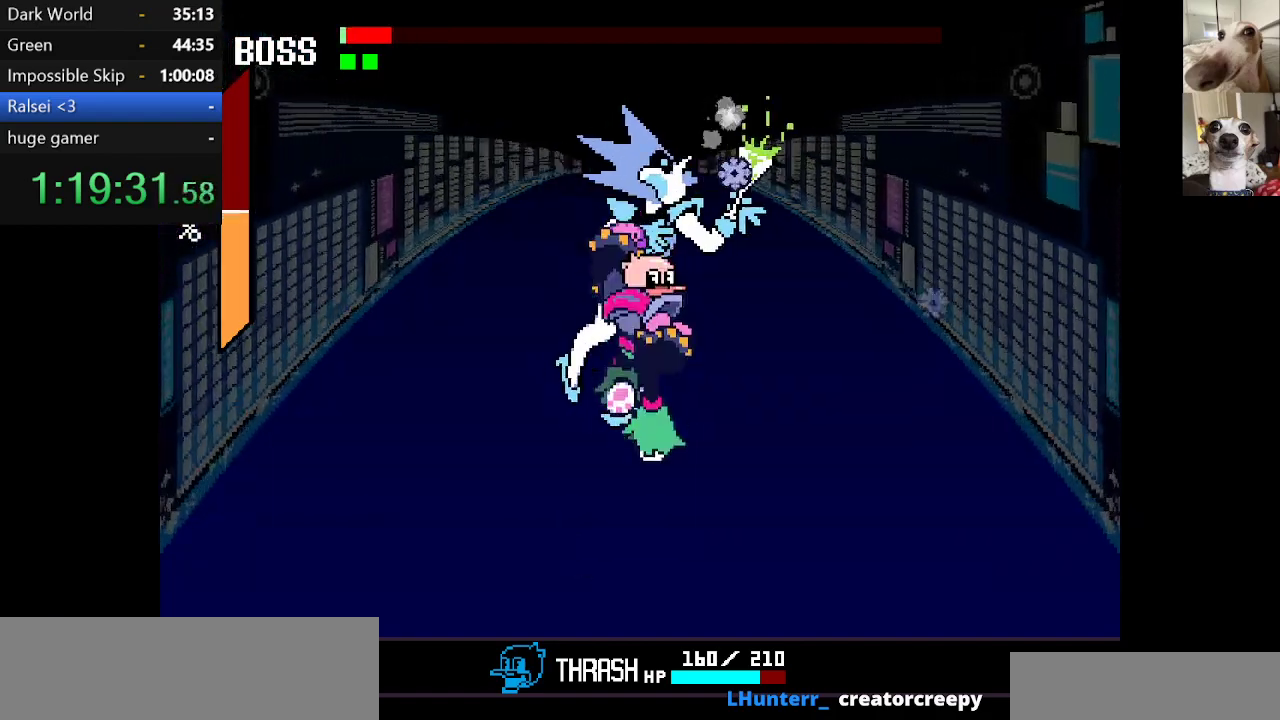
{"keys": ["up", "z"], "events": [[34, "z", "down"], [134, "z", "up"], [167, "z", "down"], [267, "z", "up"], [317, "z", "down"], [450, "z", "up"], [500, "z", "down"]]}
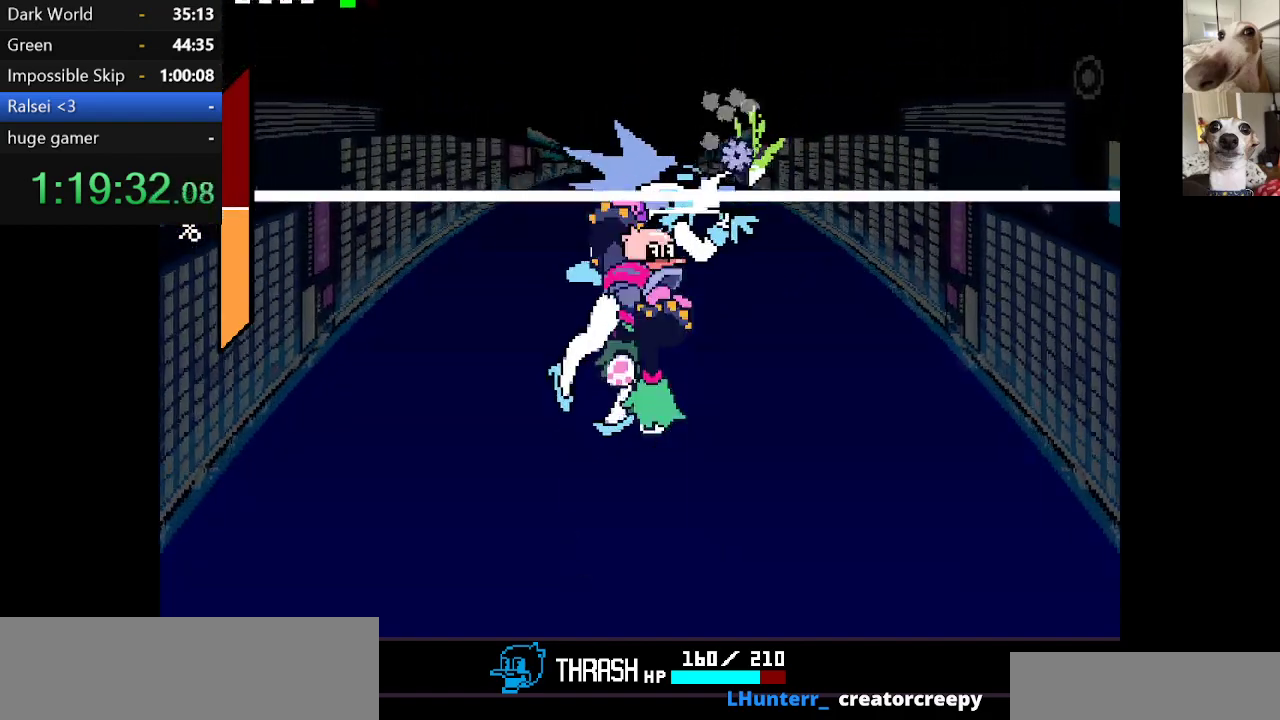
{"keys": ["c", "x"], "events": [[100, "z", "up"], [134, "z", "down"], [234, "z", "up"], [334, "up", "up"], [417, "x", "down"], [467, "c", "down"]]}
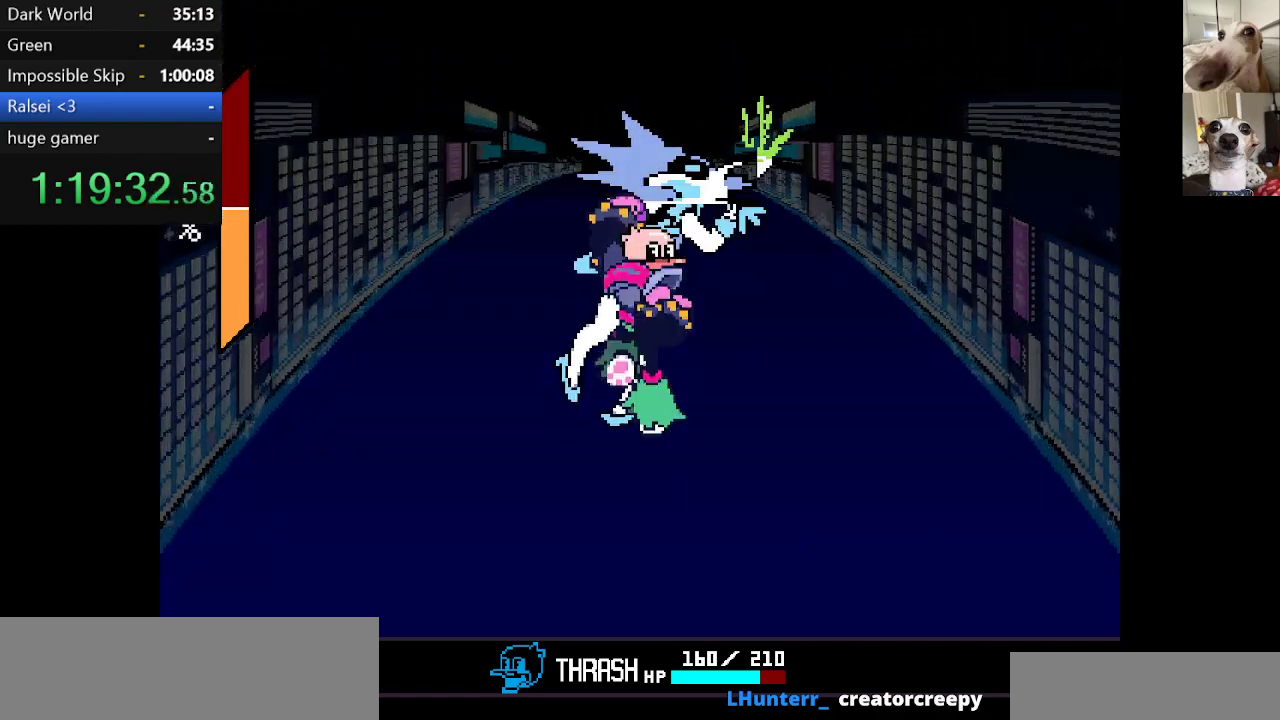
{"keys": ["c", "x"], "events": [[67, "z", "down"], [100, "z", "up"], [150, "z", "down"], [250, "z", "up"], [350, "z", "down"], [434, "z", "up"]]}
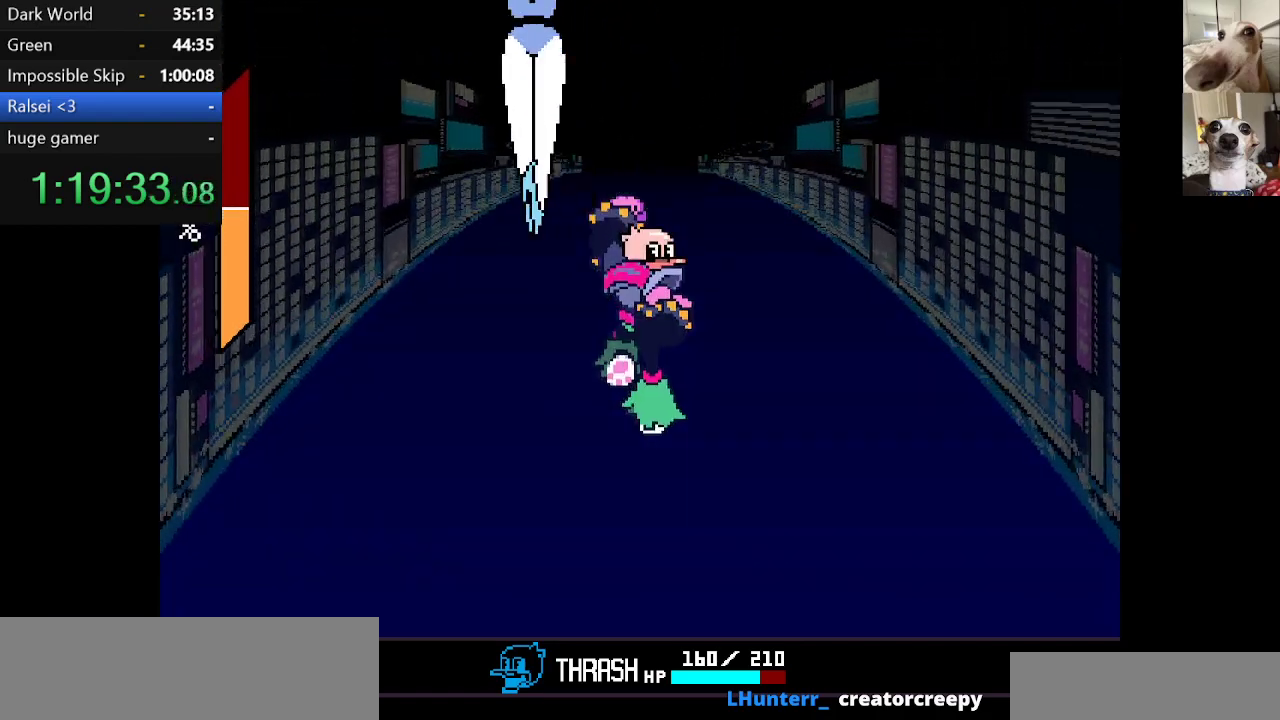
{"keys": ["c", "x"], "events": [[34, "z", "down"], [167, "z", "up"]]}
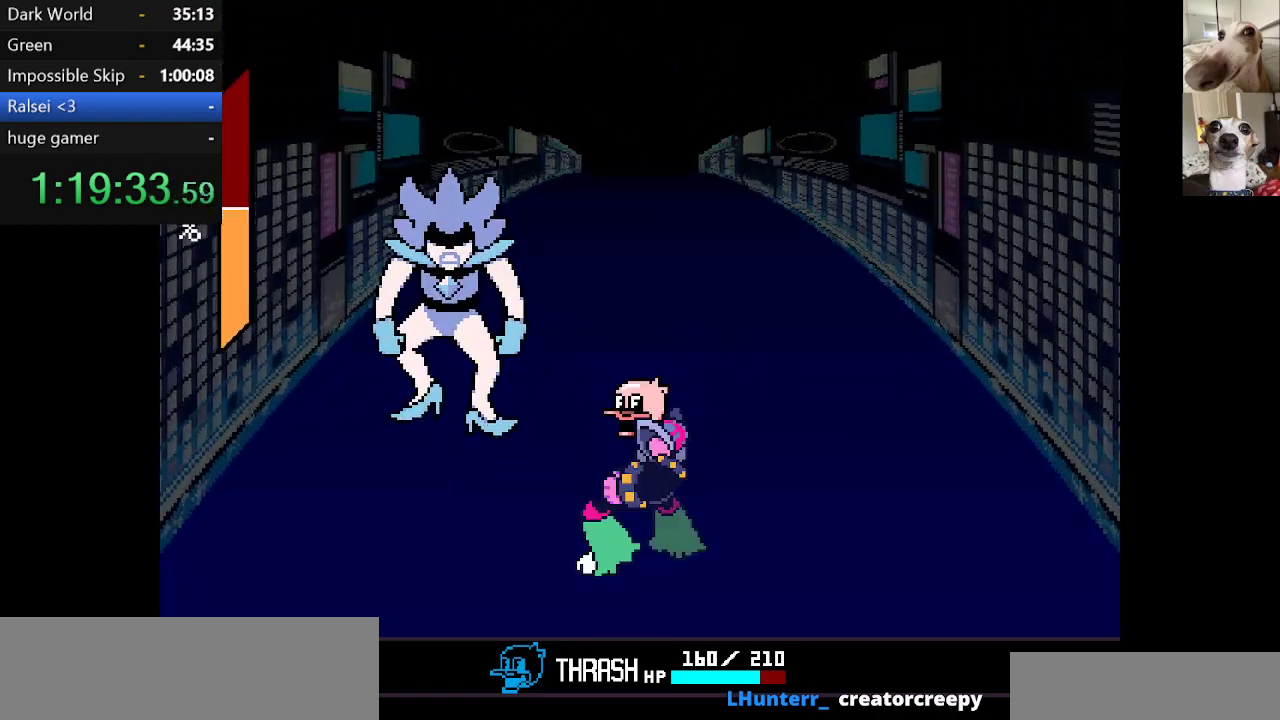
{"keys": ["c", "return", "x", "z"], "events": [[84, "z", "down"], [184, "z", "up"], [284, "z", "down"], [367, "z", "up"], [467, "return", "down"], [467, "z", "down"]]}
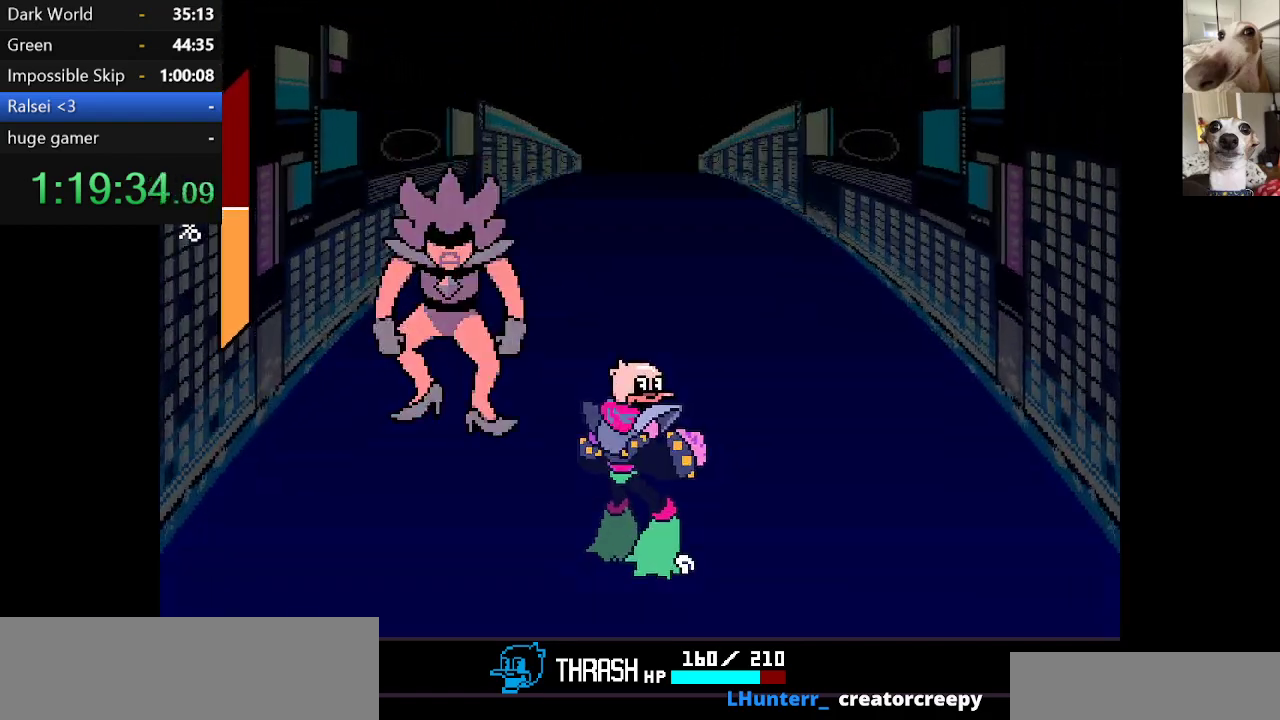
{"keys": ["c", "x", "z"], "events": [[17, "return", "up"], [50, "z", "up"], [100, "return", "down"], [150, "return", "up"], [150, "z", "down"], [250, "return", "down"], [250, "z", "up"], [300, "z", "down"], [334, "return", "up"], [384, "return", "down"], [434, "z", "up"], [484, "return", "up"], [484, "z", "down"]]}
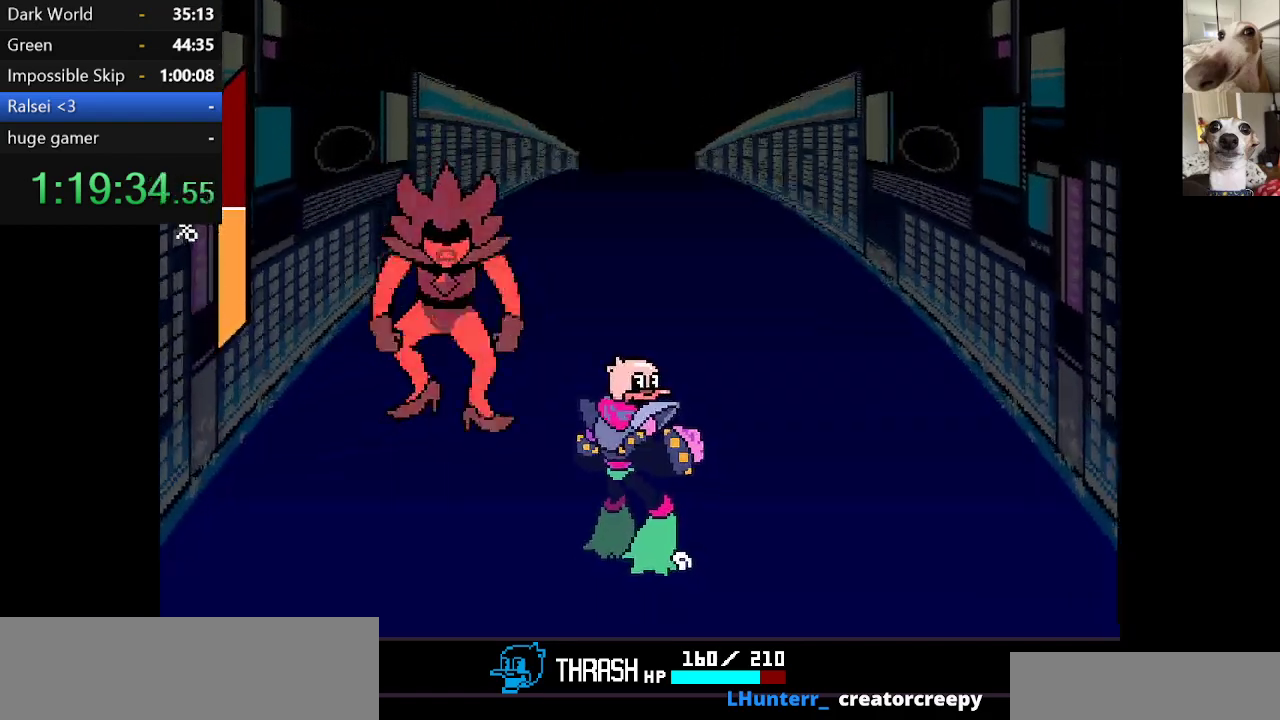
{"keys": ["c", "x", "z"], "events": [[34, "return", "down"], [84, "z", "up"], [117, "return", "up"], [167, "return", "down"], [167, "z", "down"], [267, "z", "up"], [350, "return", "up"], [350, "z", "down"], [450, "return", "down"], [450, "z", "up"], [500, "return", "up"], [500, "z", "down"]]}
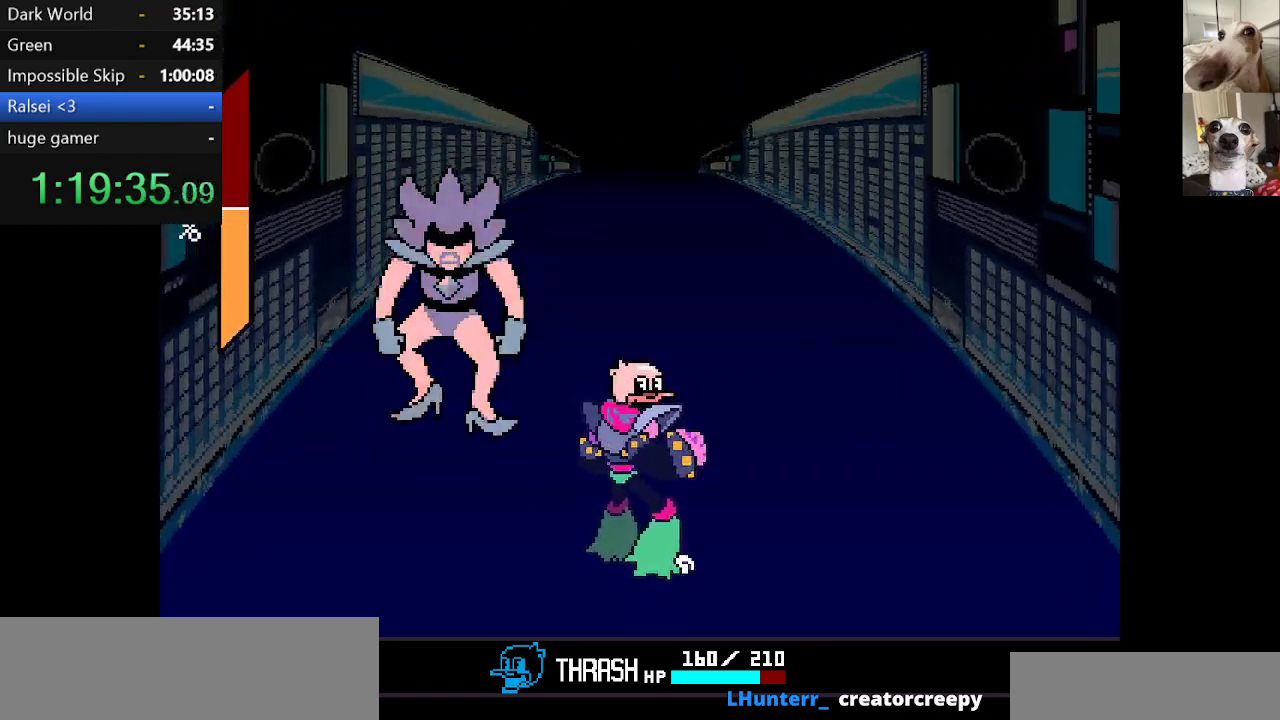
{"keys": ["c", "x"], "events": [[50, "return", "down"], [84, "z", "up"], [134, "return", "up"], [184, "return", "down"], [184, "z", "down"], [234, "return", "up"], [284, "z", "up"], [317, "return", "down"], [384, "return", "up"], [384, "z", "down"], [417, "return", "down"], [467, "return", "up"], [467, "z", "up"]]}
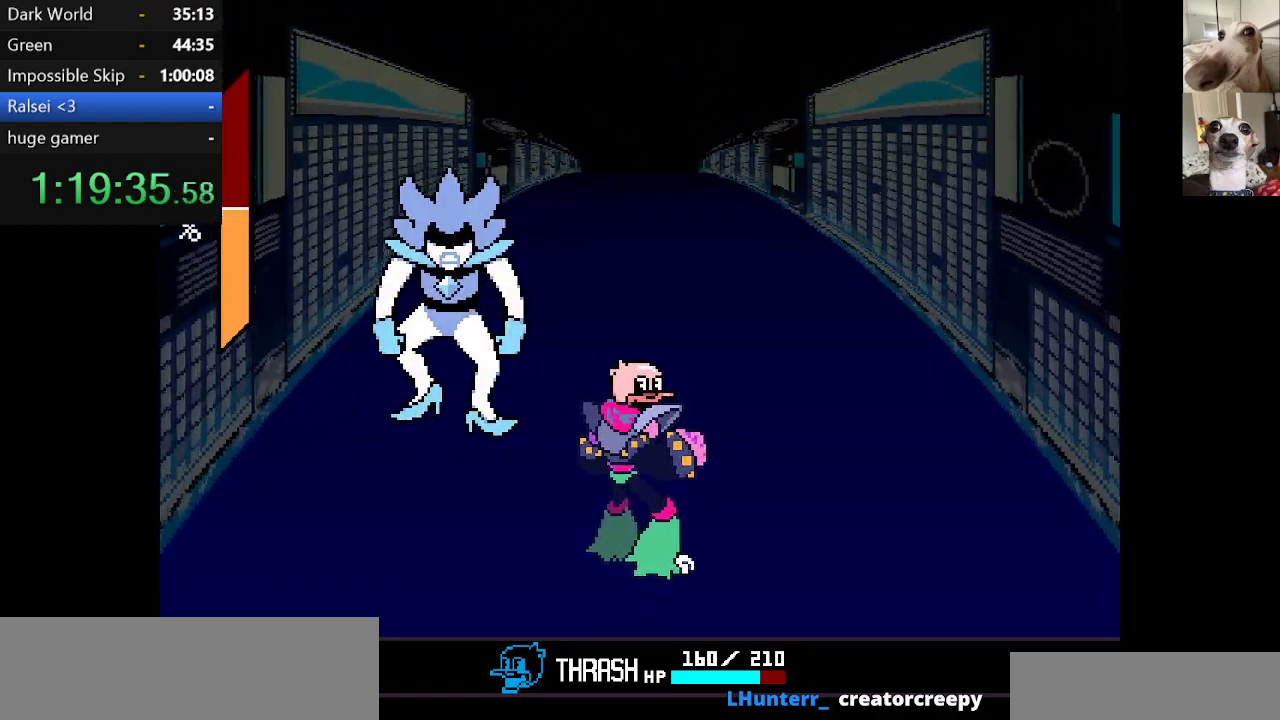
{"keys": ["c", "return", "x"], "events": [[67, "return", "down"], [67, "z", "down"], [100, "return", "up"], [167, "z", "up"], [200, "return", "down"], [250, "return", "up"], [250, "z", "down"], [300, "z", "up"], [350, "return", "down"], [384, "return", "up"], [384, "z", "down"], [484, "return", "down"], [484, "z", "up"]]}
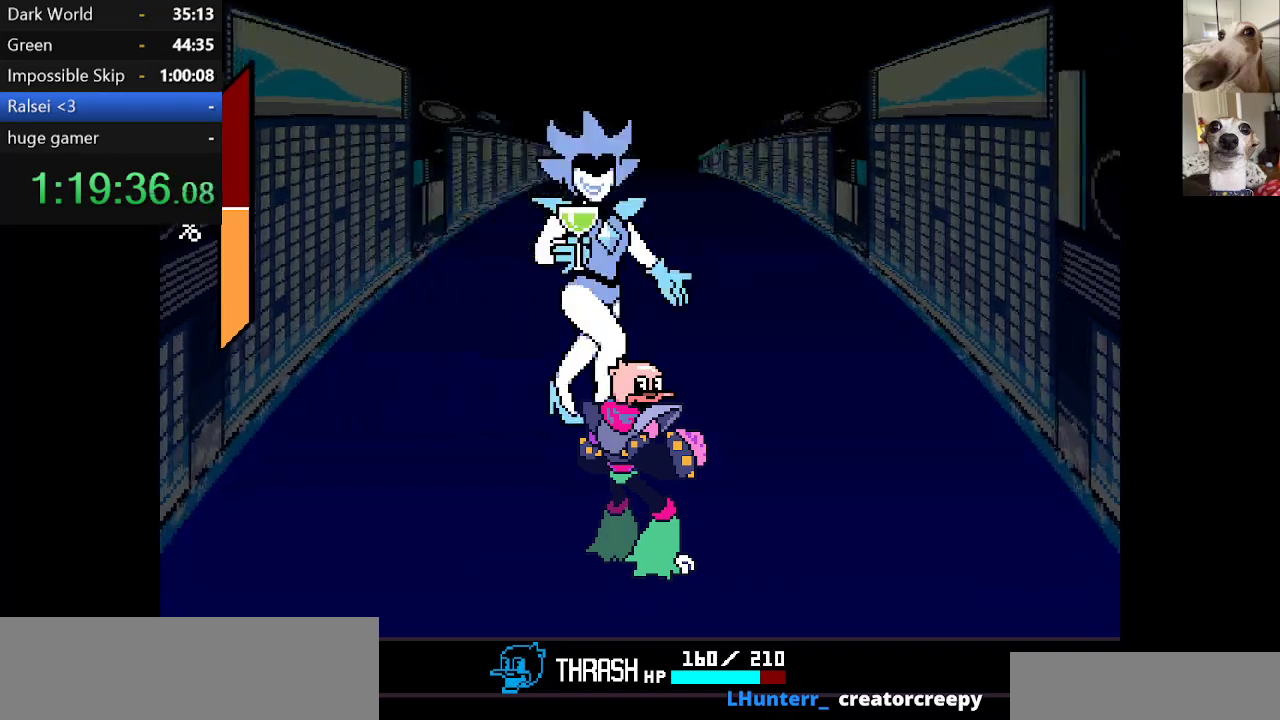
{"keys": ["c", "x"], "events": [[34, "return", "up"], [84, "z", "down"], [134, "return", "down"], [167, "return", "up"], [167, "z", "up"], [234, "return", "down"], [234, "z", "down"], [317, "return", "up"], [317, "z", "up"], [367, "return", "down"], [417, "z", "down"], [467, "return", "up"], [500, "z", "up"]]}
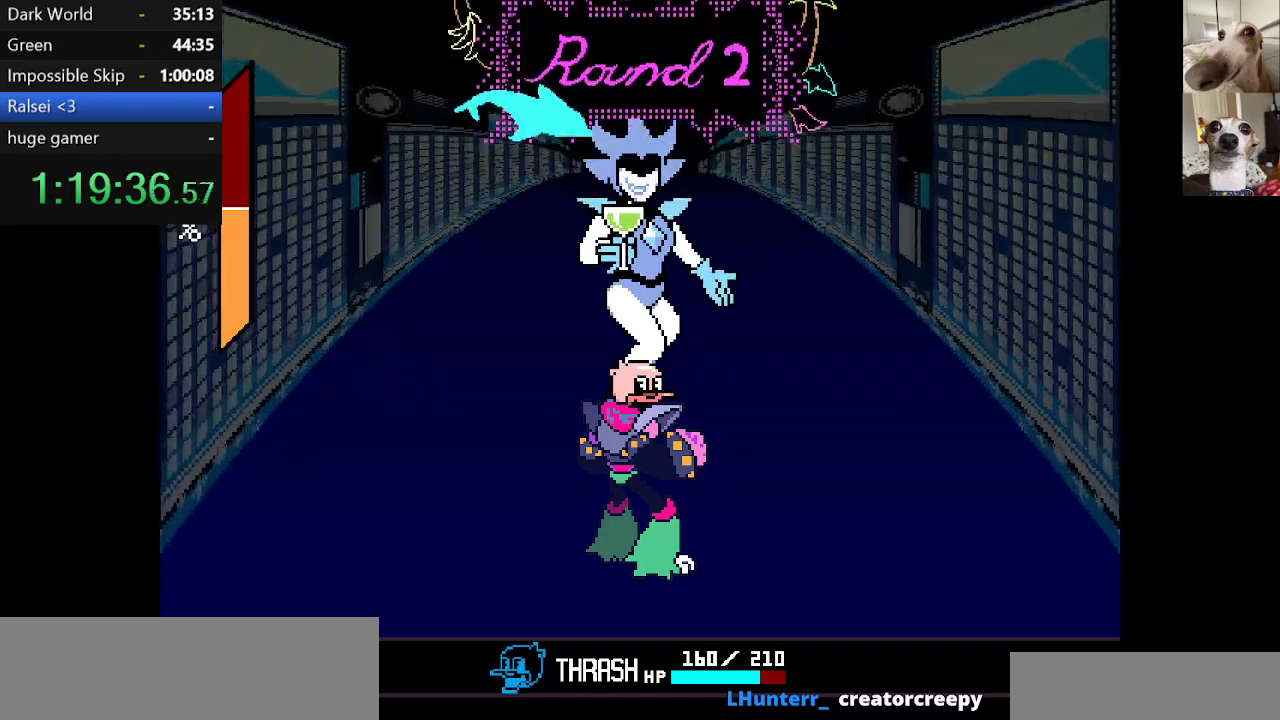
{"keys": ["c", "x"], "events": [[50, "return", "down"], [100, "return", "up"], [100, "z", "down"], [217, "z", "up"]]}